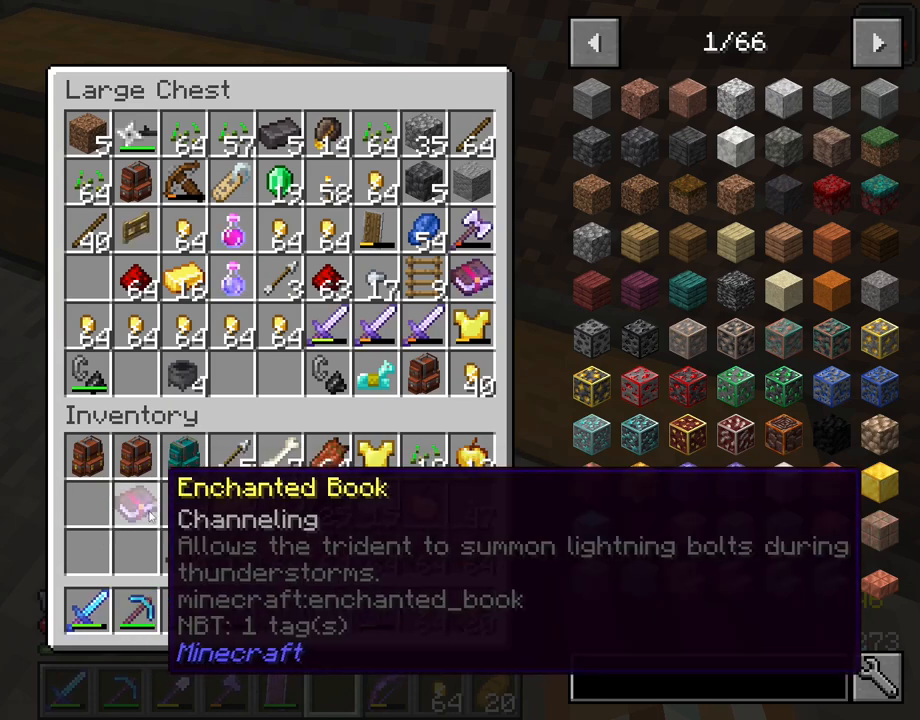
Gameplay with keyboard and mouse; each line is a JSON object with the keys and mouse buttons held at the frame after it. "events" lists presses ("down") and releases ("up") of "1", "2", "3", "4", "5", "a", "alt", "c", "caps_lock", "ctrl", "d", "e", "f", "g", "q", "r", "s", "shift", "space", "t", "tab", "v", "w", "x", "z", "mouse_left" and "mouse_right" between this image and that frame as [ms after this image, input, new state], when the widget could be followed in between. "mouse_left", "mouse_right" = the "left", "right" buttons of the "mouse" list. No other keys are recorded. Fast repeated clicks can show as one long hold. "mouse_move" is the direction in which the mouse moves at that frame (one of eight, or "still"), when it could be read. Not read: mouse_wheel.
{"keys": ["shift"], "mouse": [], "mouse_move": "still", "events": [[100, "mouse_left", "up"], [333, "mouse_left", "down"], [433, "mouse_left", "up"]]}
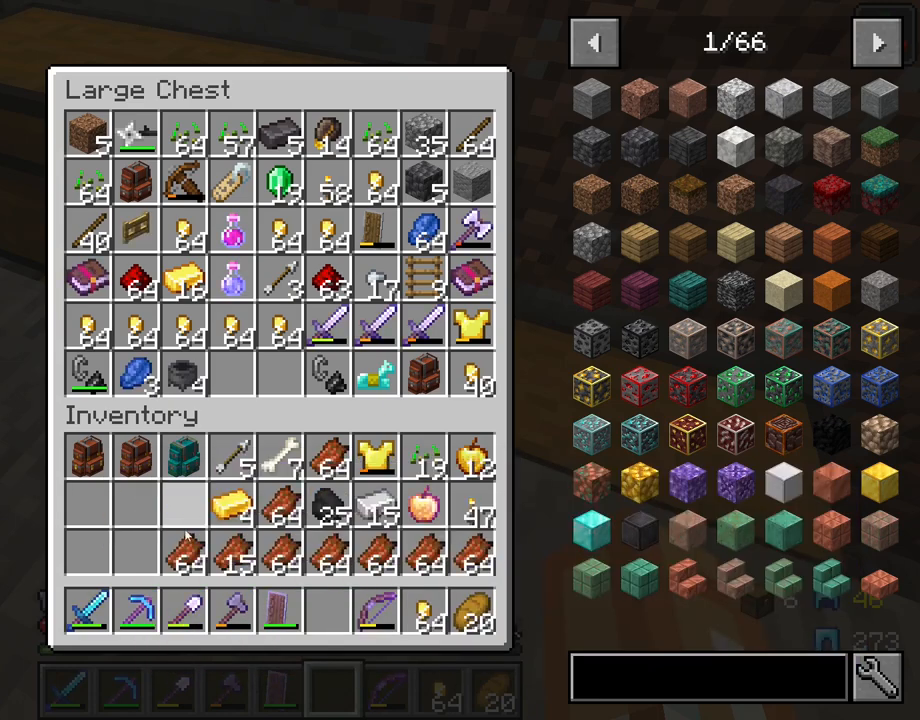
{"keys": ["shift"], "mouse": [], "mouse_move": "still", "events": [[117, "mouse_left", "down"], [200, "mouse_left", "up"], [350, "mouse_left", "down"], [383, "mouse_left", "up"]]}
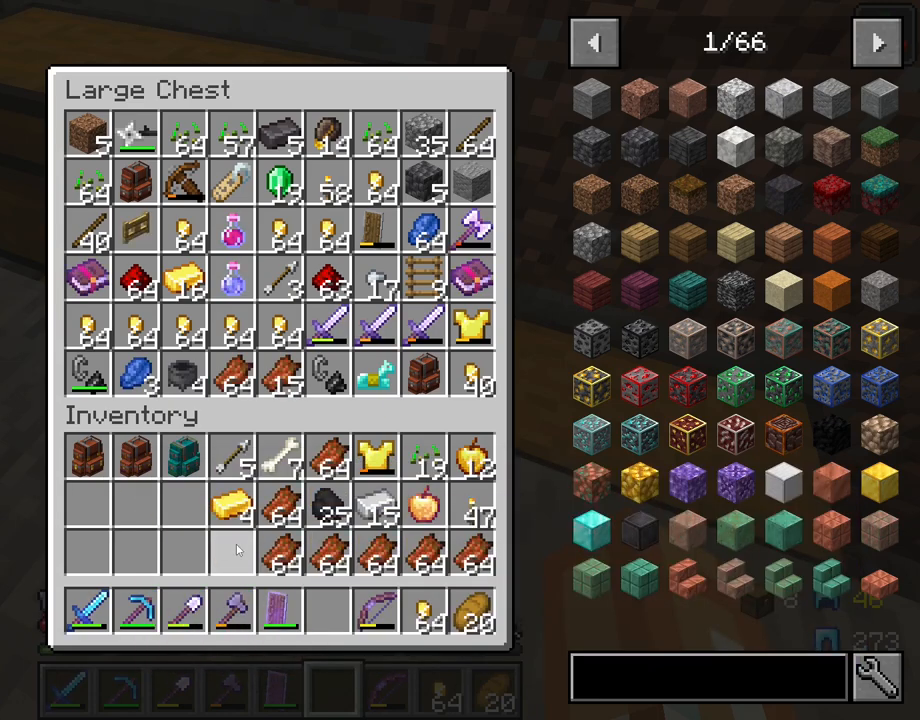
{"keys": ["shift"], "mouse": [], "mouse_move": "up", "events": [[133, "shift", "up"], [217, "shift", "down"], [317, "shift", "up"], [500, "shift", "down"]]}
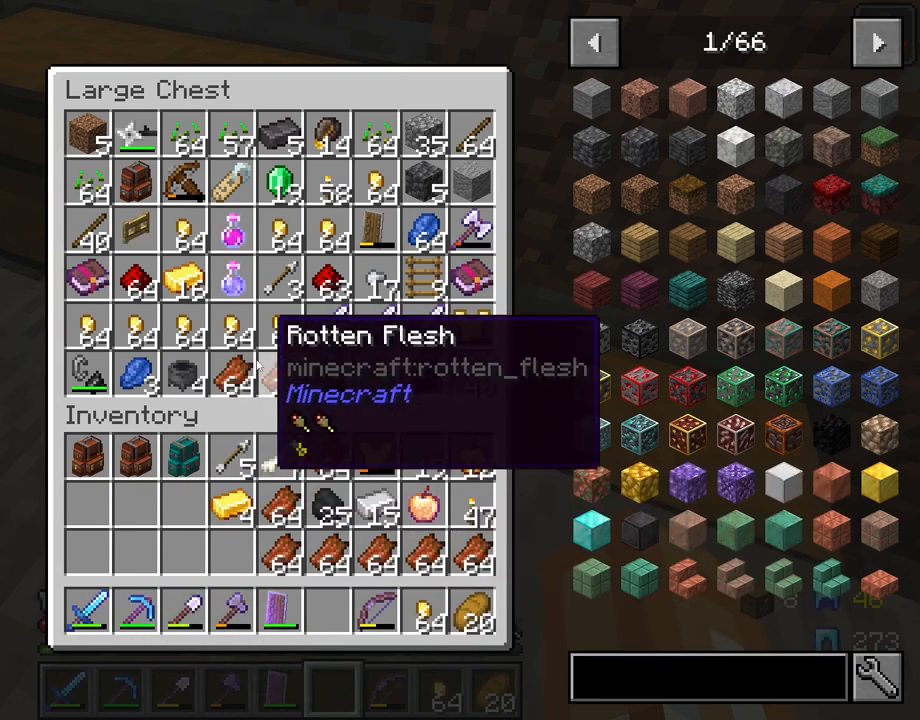
{"keys": ["shift"], "mouse": [], "mouse_move": "right", "events": [[183, "mouse_left", "down"], [283, "mouse_left", "up"], [383, "mouse_left", "down"], [433, "mouse_left", "up"]]}
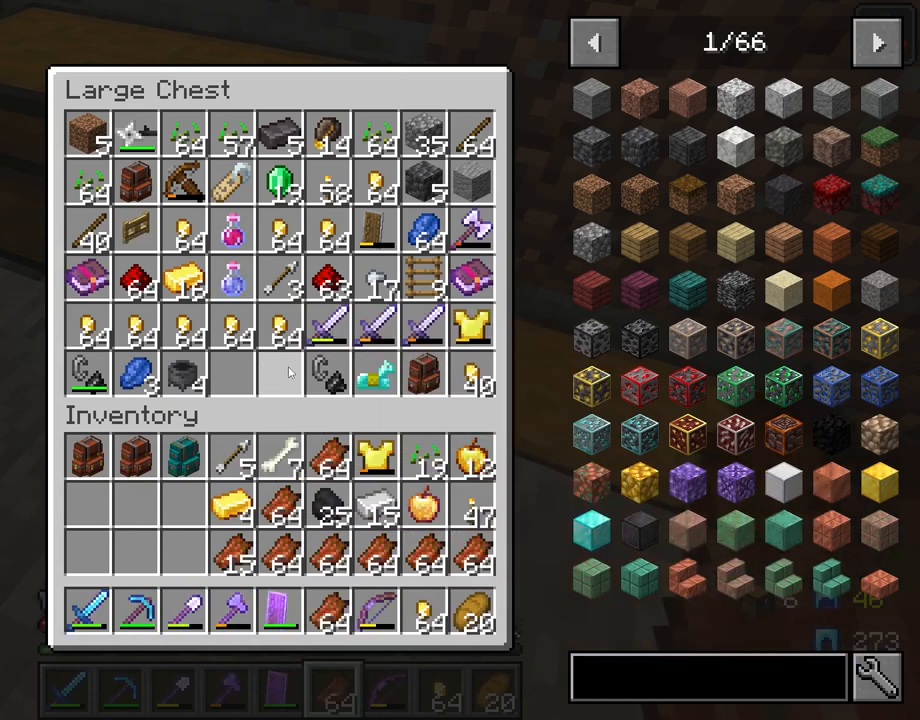
{"keys": ["shift"], "mouse": [], "mouse_move": "still", "events": []}
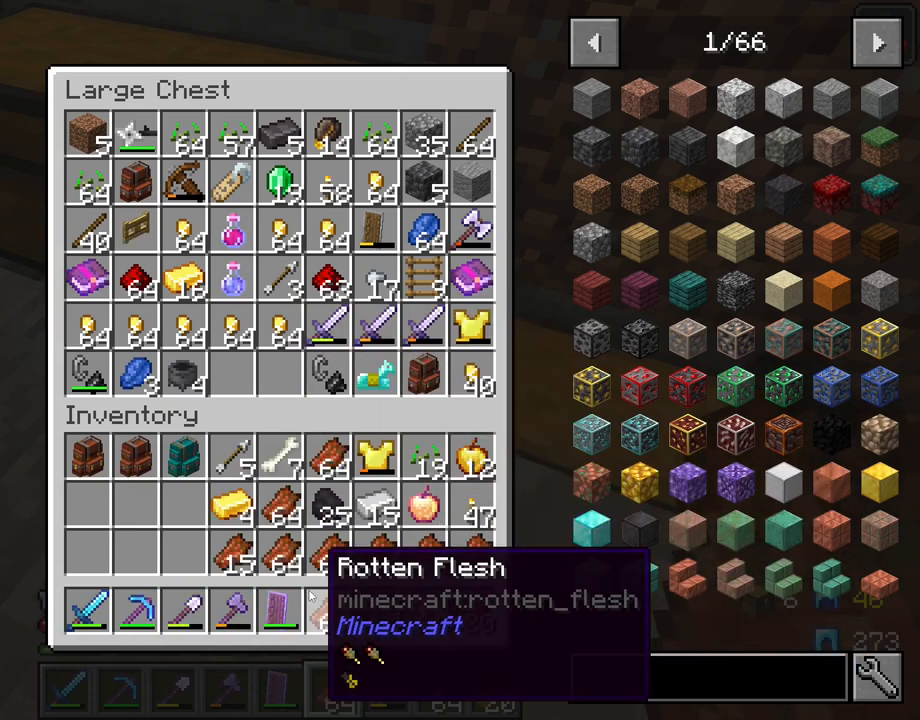
{"keys": [], "mouse": [], "mouse_move": "still", "events": [[83, "shift", "up"]]}
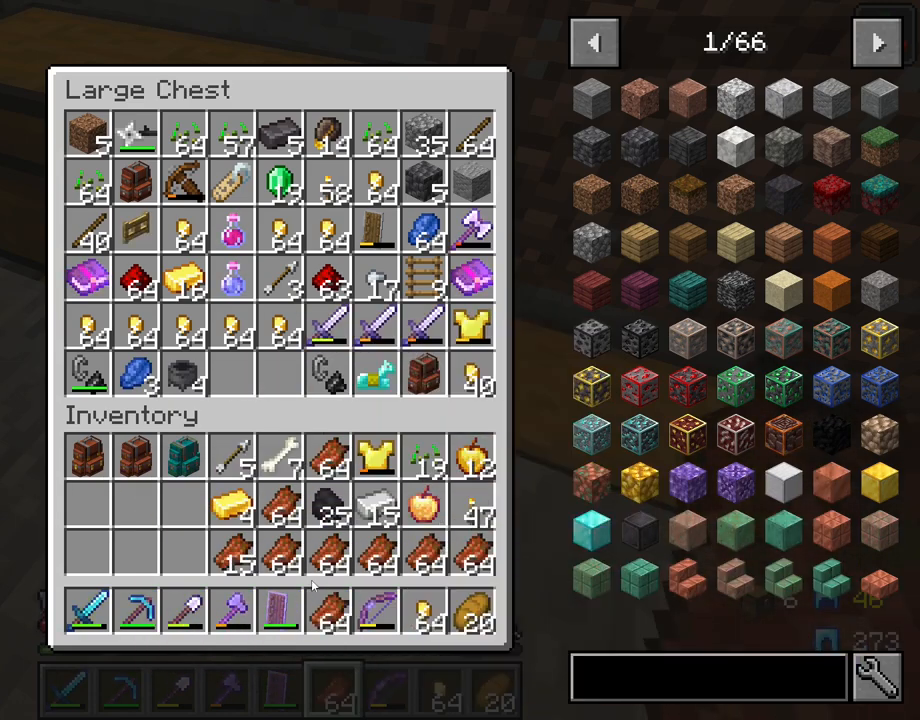
{"keys": [], "mouse": [], "mouse_move": "still", "events": []}
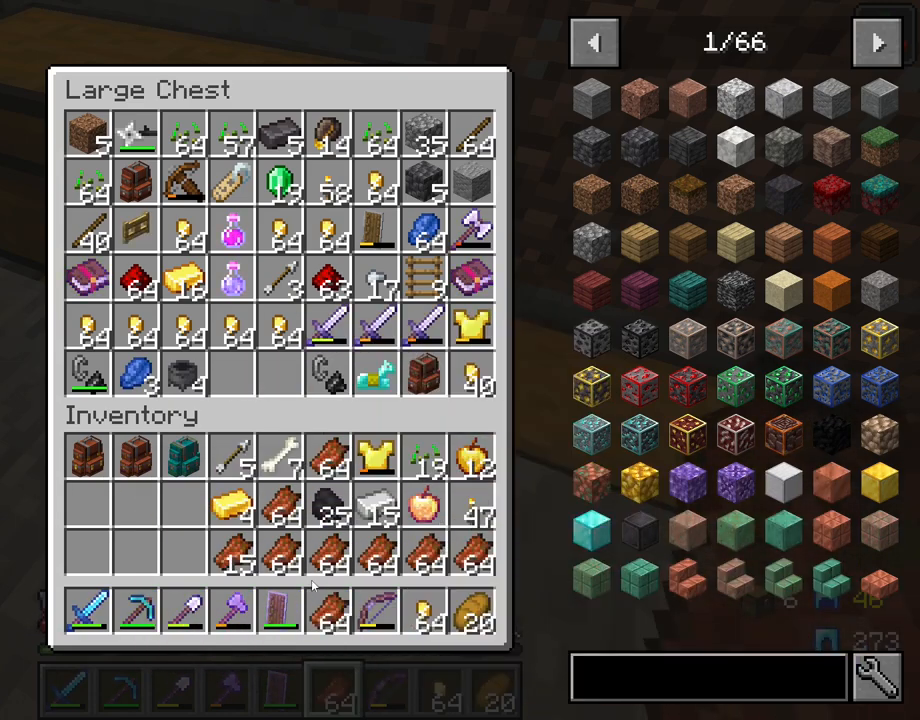
{"keys": [], "mouse": [], "mouse_move": "still", "events": []}
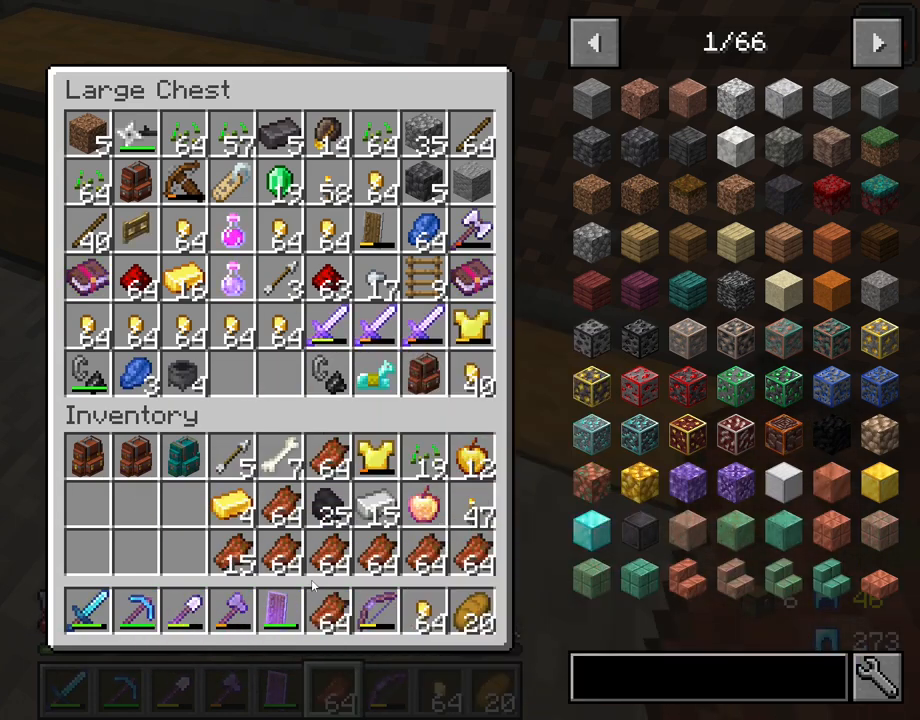
{"keys": [], "mouse": [], "mouse_move": "still", "events": []}
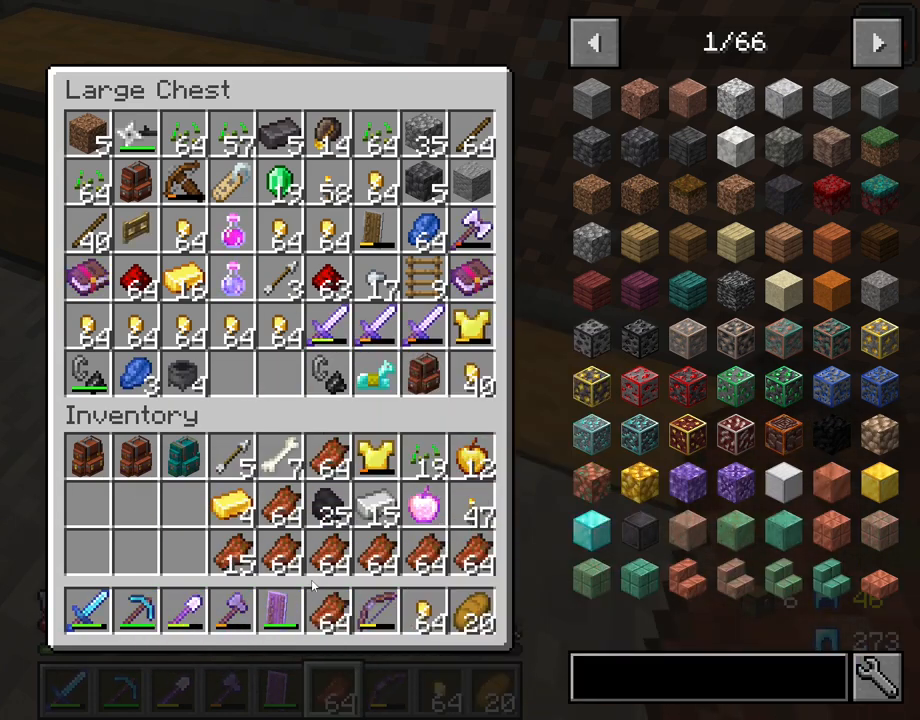
{"keys": [], "mouse": [], "mouse_move": "still", "events": []}
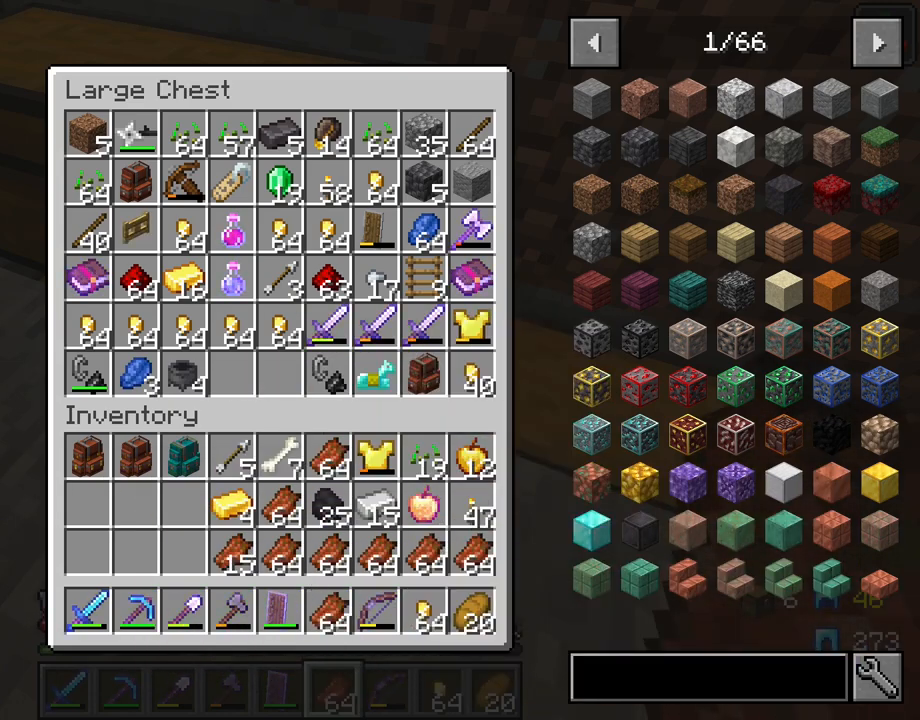
{"keys": [], "mouse": [], "mouse_move": "still", "events": [[17, "e", "down"], [117, "e", "up"], [300, "mouse_right", "down"], [383, "mouse_right", "up"]]}
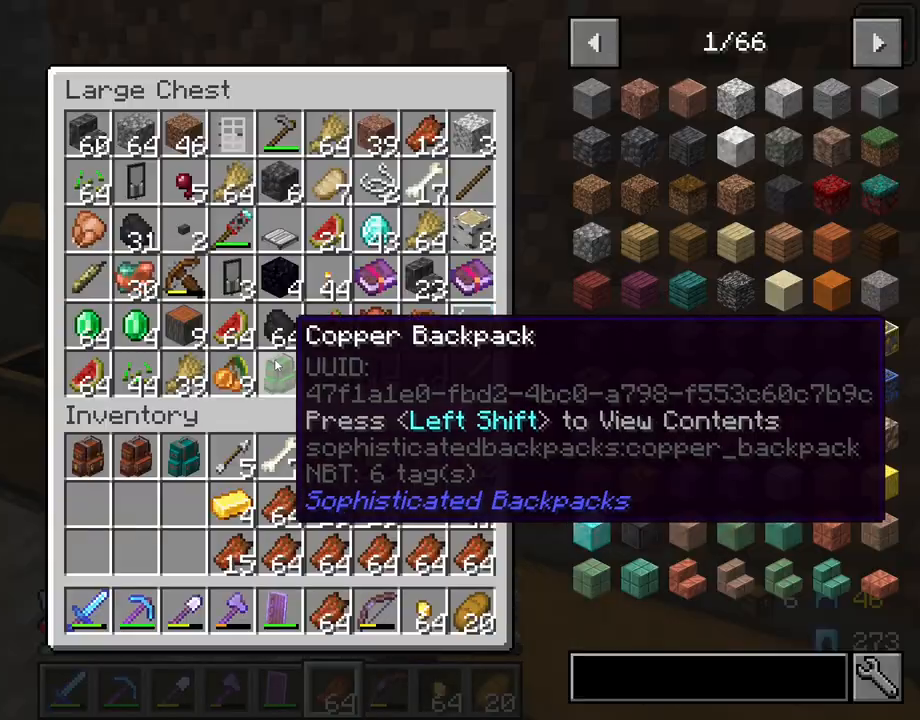
{"keys": [], "mouse": [], "mouse_move": "up", "events": []}
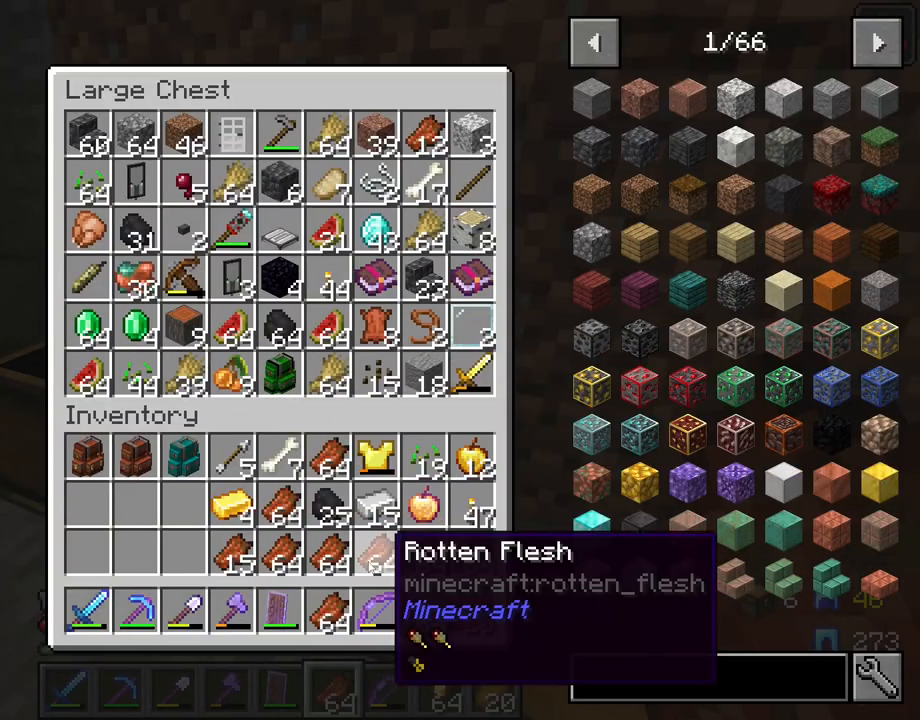
{"keys": ["shift"], "mouse": [], "mouse_move": "left", "events": [[433, "shift", "down"]]}
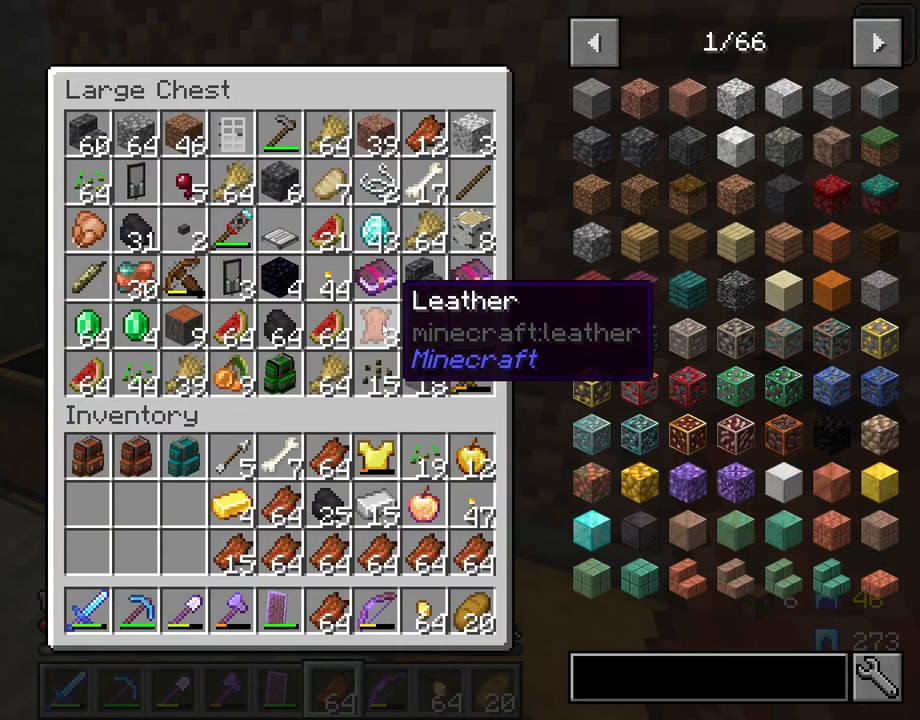
{"keys": ["shift"], "mouse": [], "mouse_move": "still", "events": []}
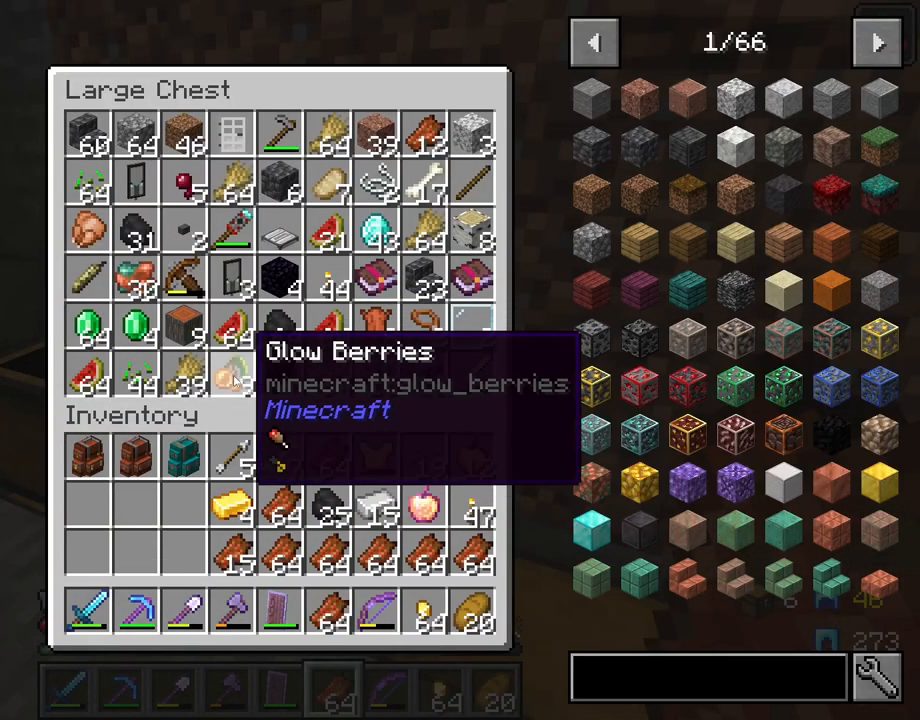
{"keys": [], "mouse": [], "mouse_move": "still", "events": [[83, "shift", "up"]]}
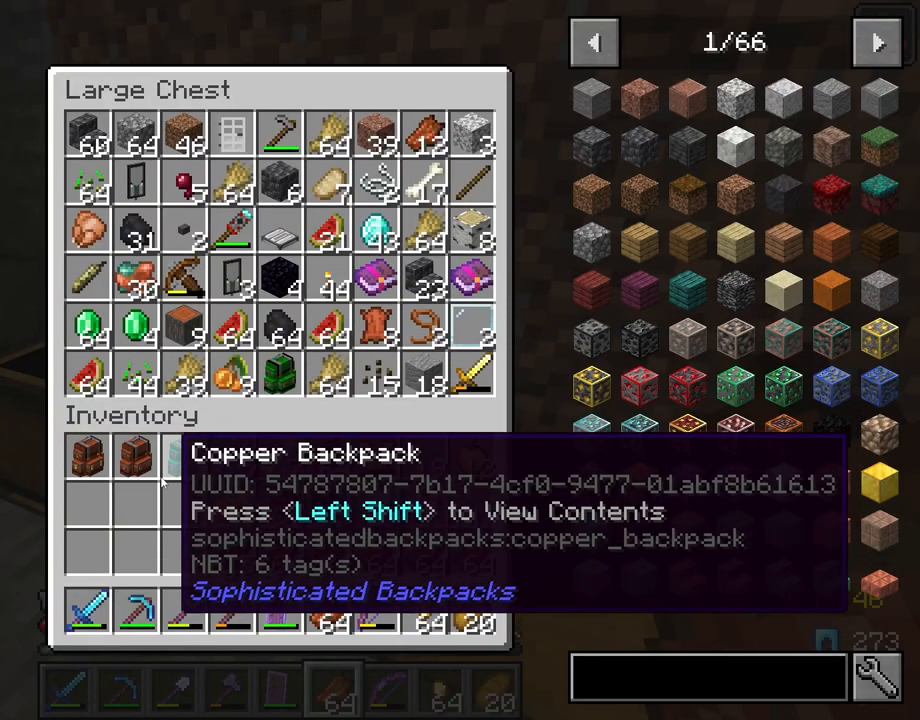
{"keys": [], "mouse": [], "mouse_move": "left", "events": []}
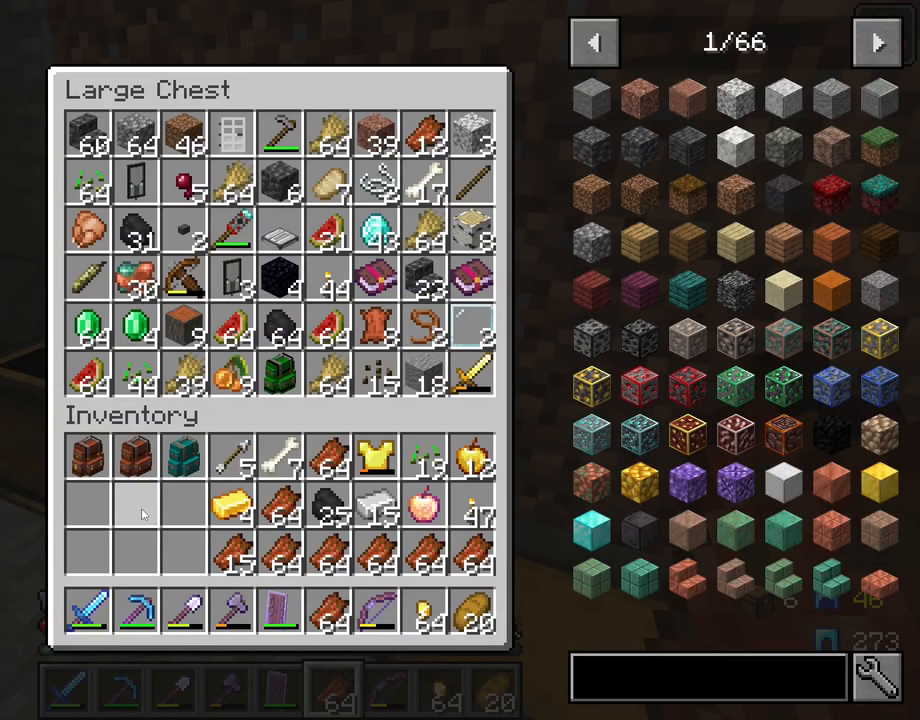
{"keys": [], "mouse": [], "mouse_move": "still", "events": []}
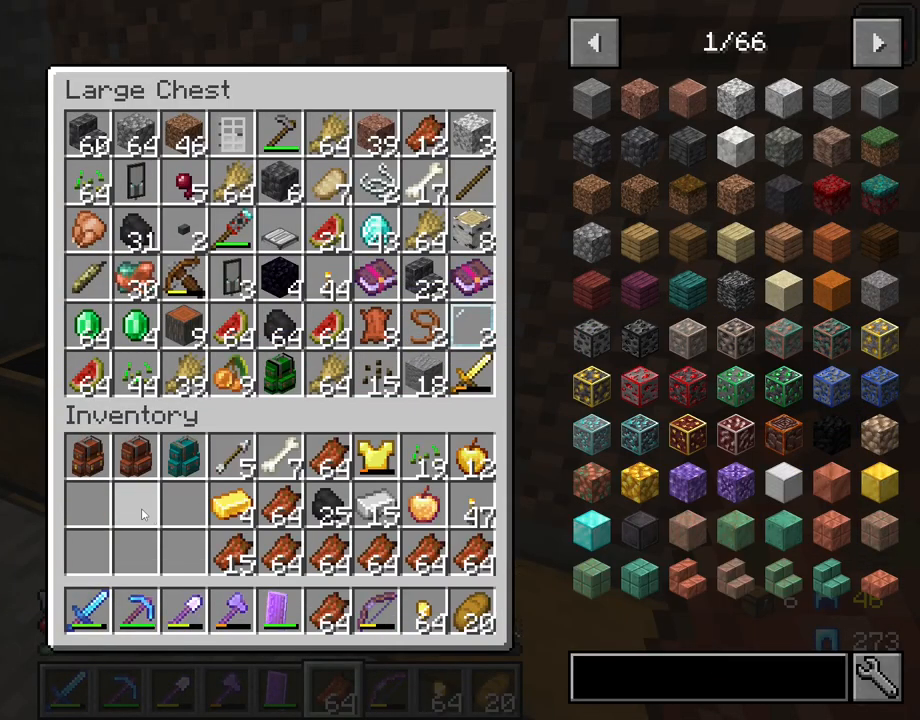
{"keys": [], "mouse": [], "mouse_move": "still", "events": []}
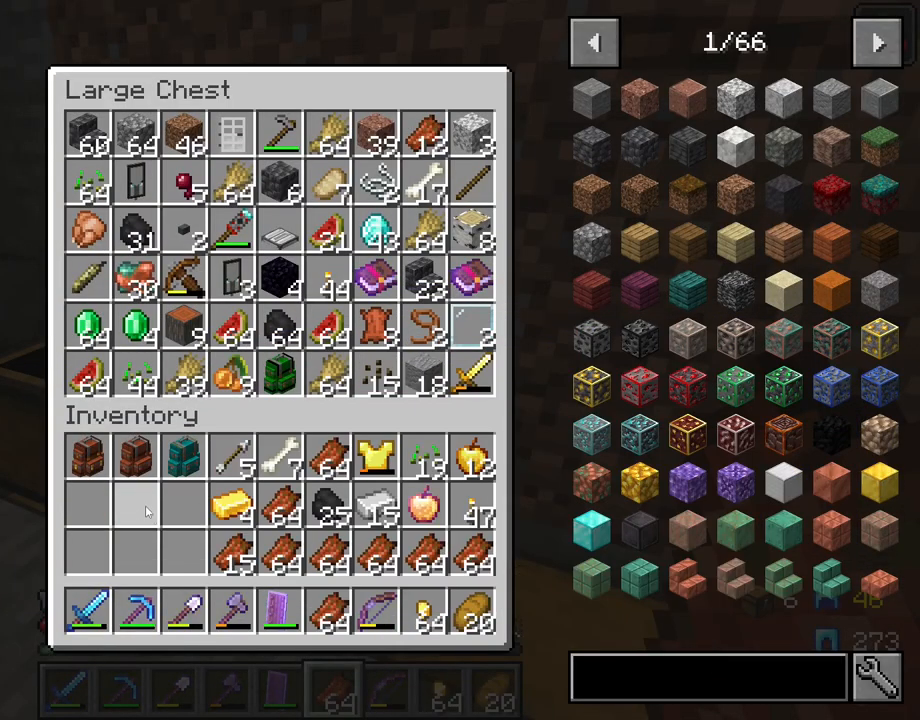
{"keys": ["e"], "mouse": [], "mouse_move": "up-right", "events": [[433, "e", "down"]]}
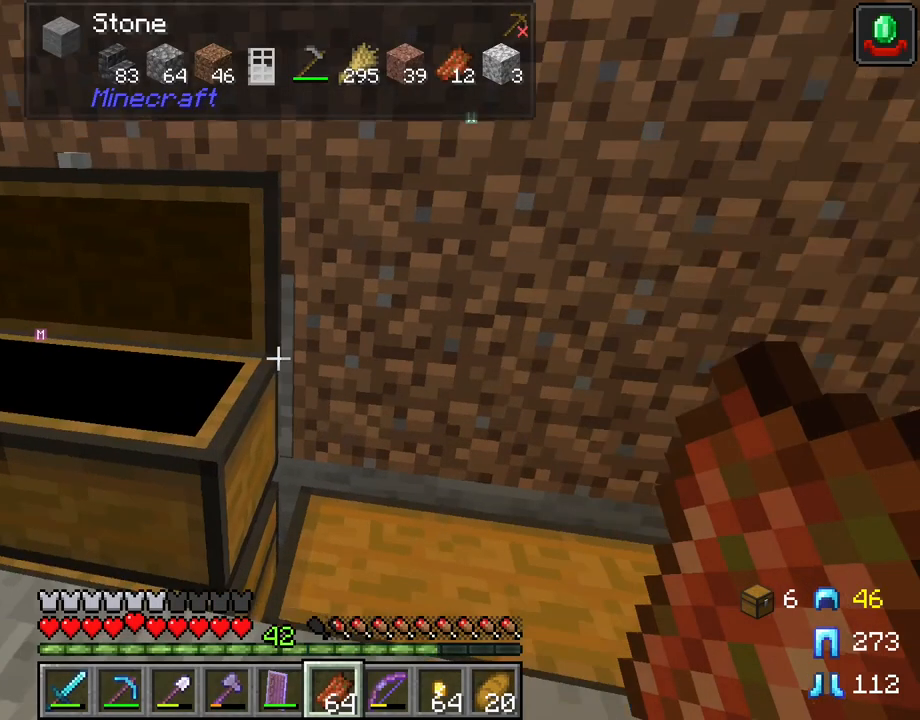
{"keys": [], "mouse": [], "mouse_move": "still", "events": [[17, "e", "up"], [200, "mouse_right", "down"], [350, "mouse_right", "up"]]}
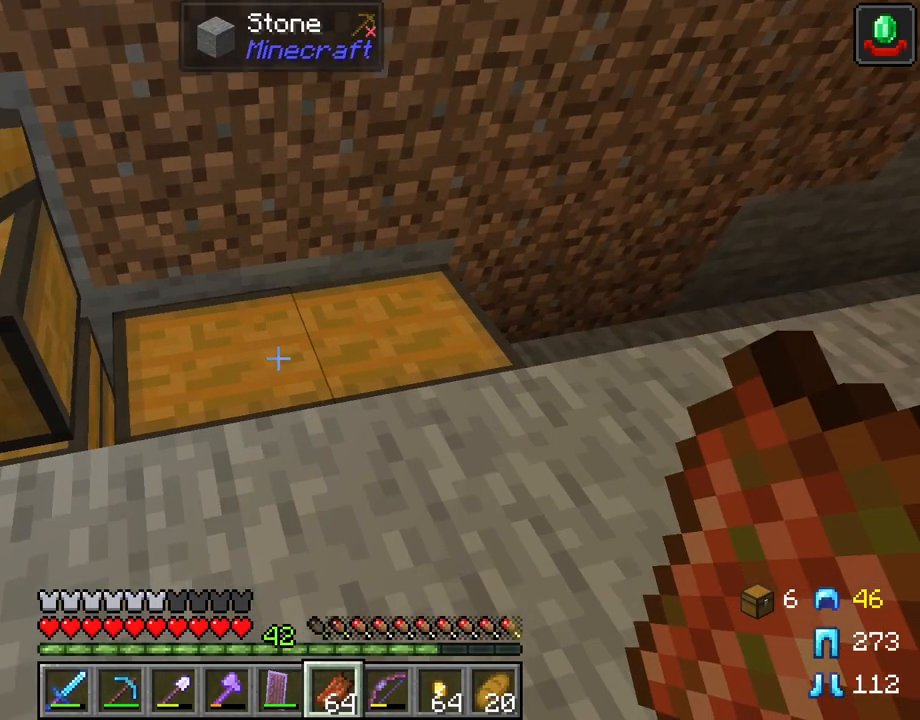
{"keys": [], "mouse": [], "mouse_move": "still", "events": [[83, "mouse_right", "down"], [217, "mouse_right", "up"]]}
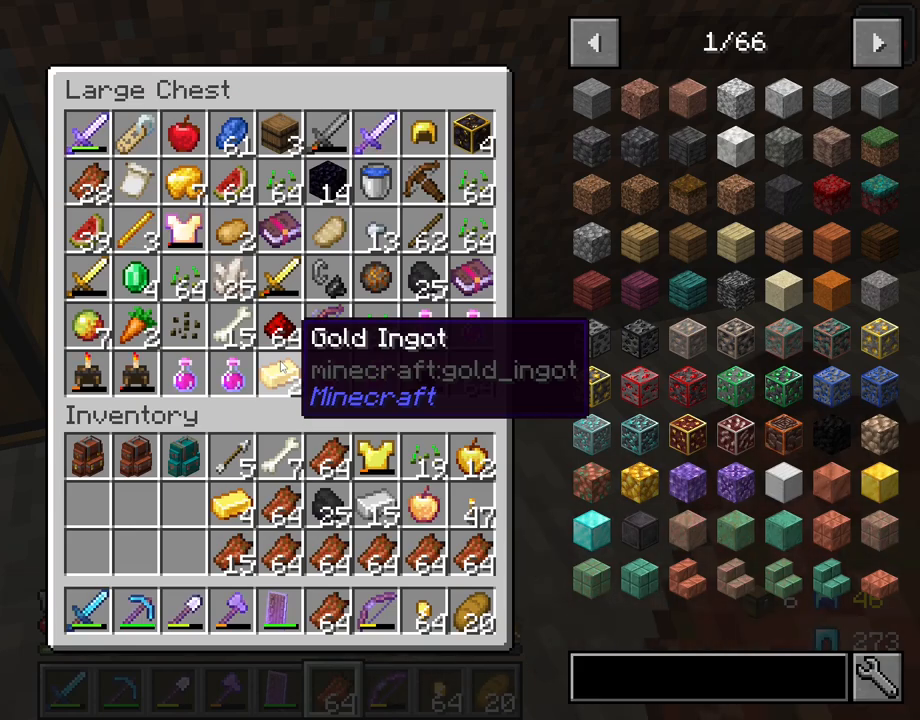
{"keys": [], "mouse": [], "mouse_move": "left", "events": []}
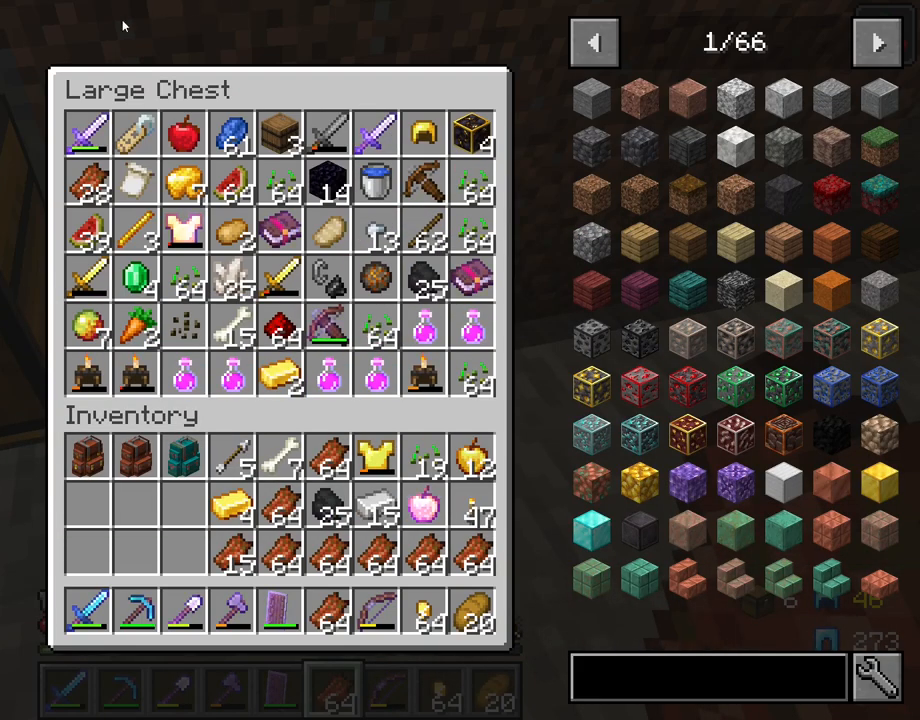
{"keys": [], "mouse": [], "mouse_move": "down", "events": []}
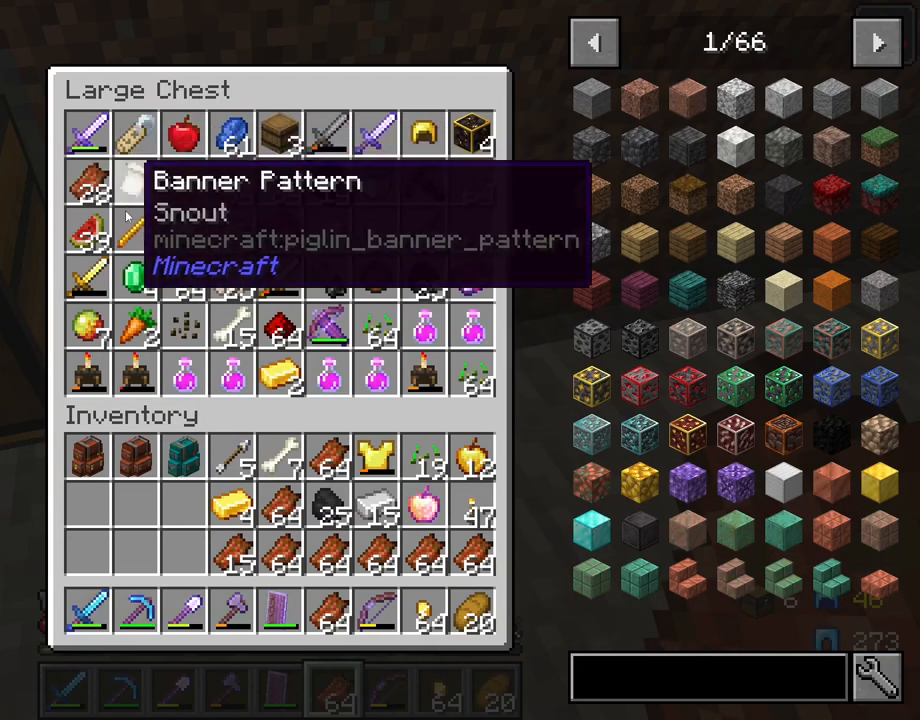
{"keys": [], "mouse": [], "mouse_move": "down", "events": []}
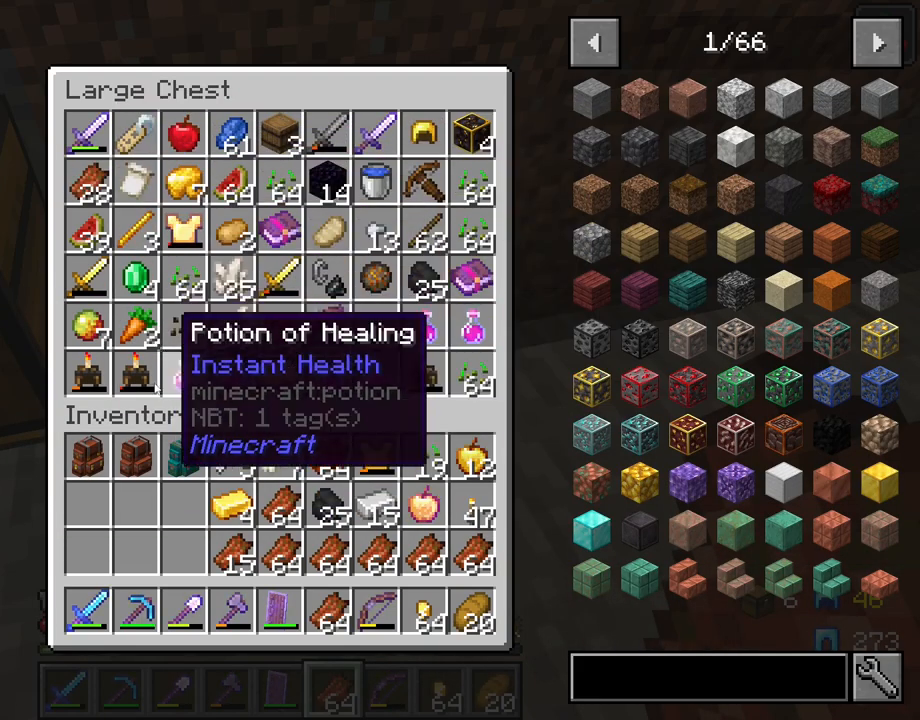
{"keys": [], "mouse": [], "mouse_move": "down-right", "events": []}
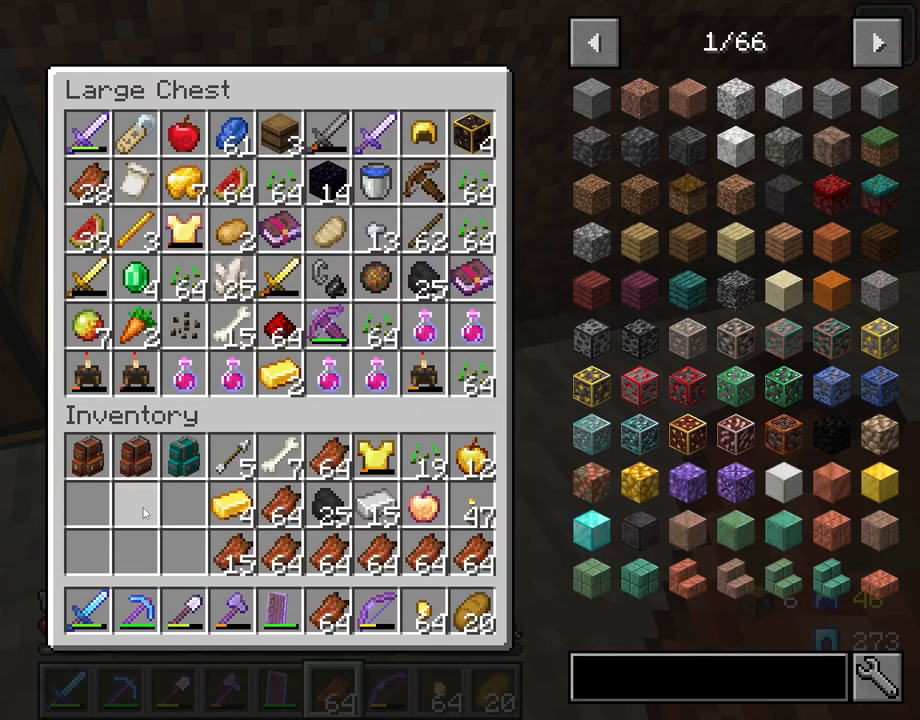
{"keys": [], "mouse": [], "mouse_move": "still", "events": []}
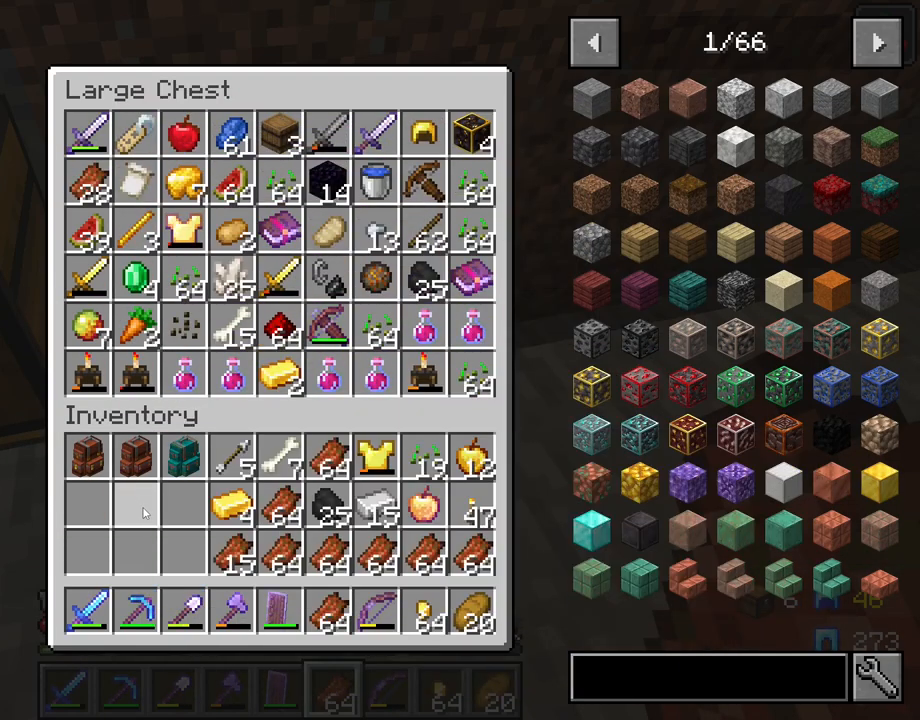
{"keys": [], "mouse": [], "mouse_move": "still", "events": [[183, "e", "down"], [317, "e", "up"]]}
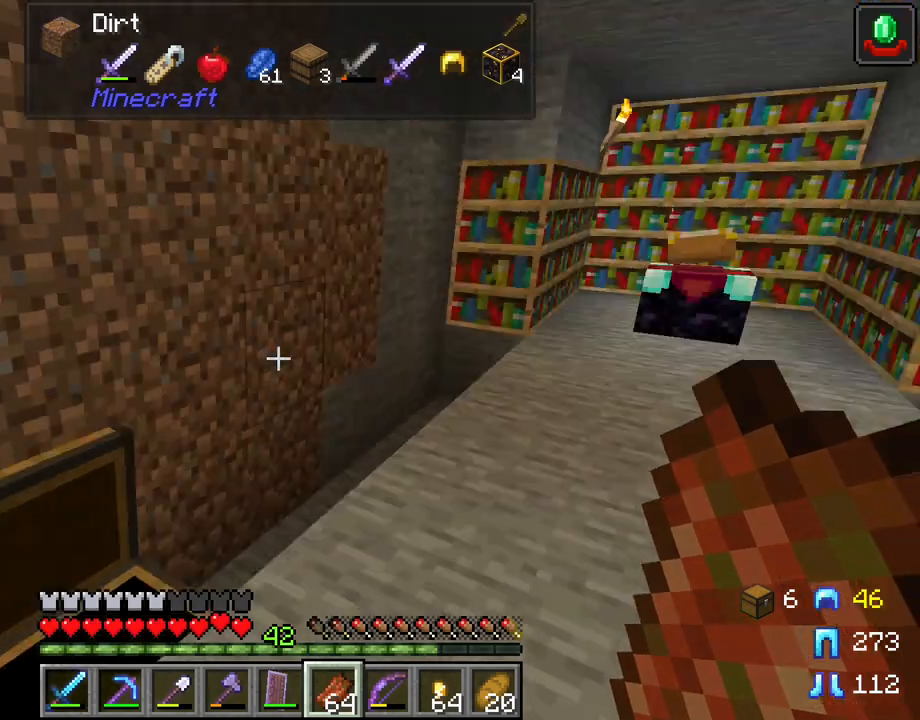
{"keys": [], "mouse": [], "mouse_move": "still", "events": []}
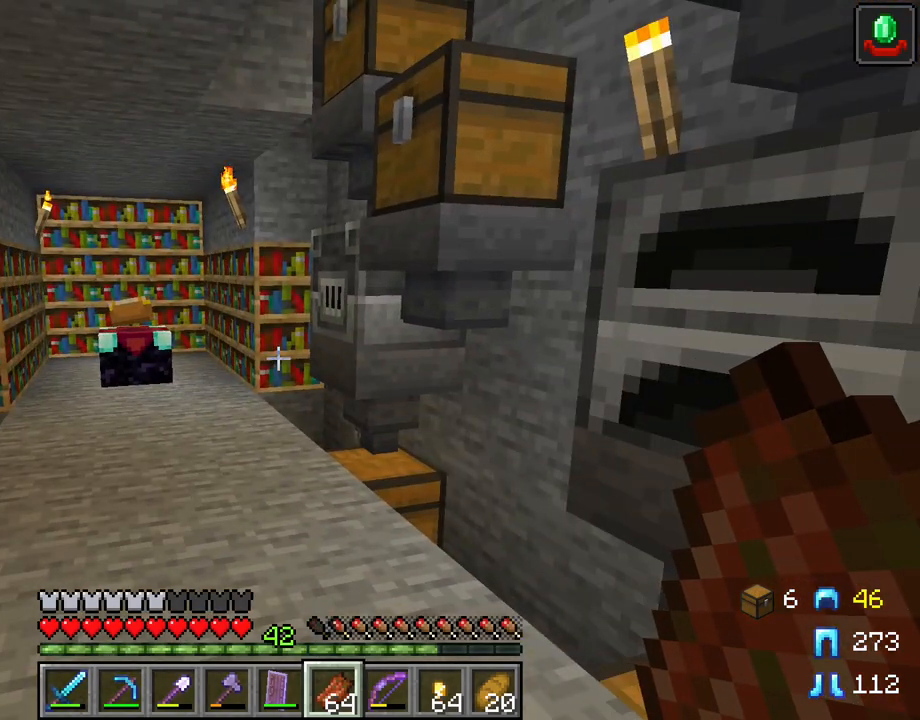
{"keys": [], "mouse": [], "mouse_move": "still", "events": []}
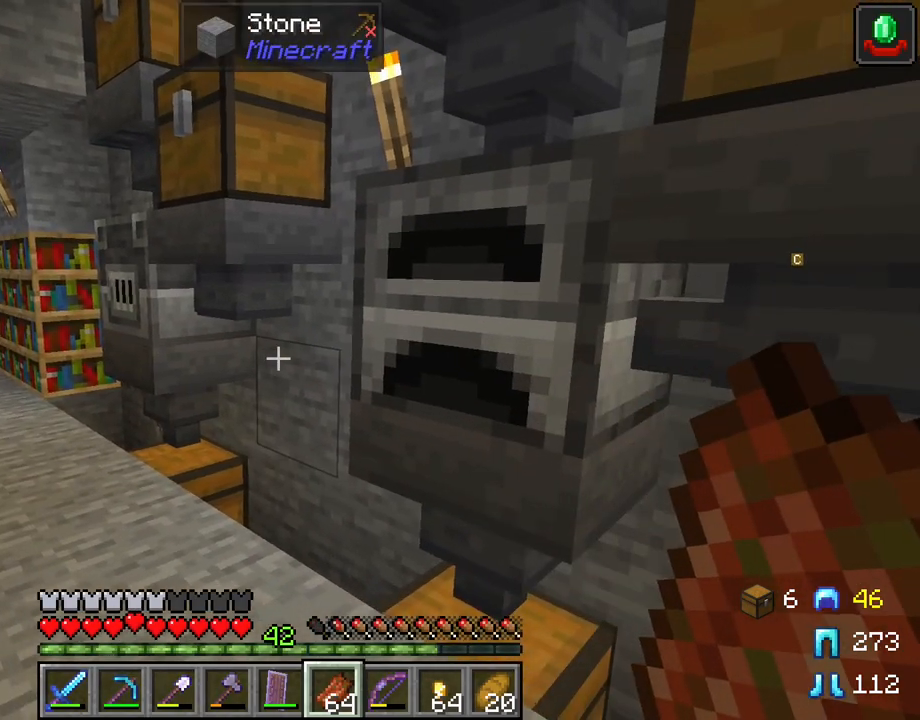
{"keys": ["w"], "mouse": [], "mouse_move": "left", "events": [[450, "w", "down"]]}
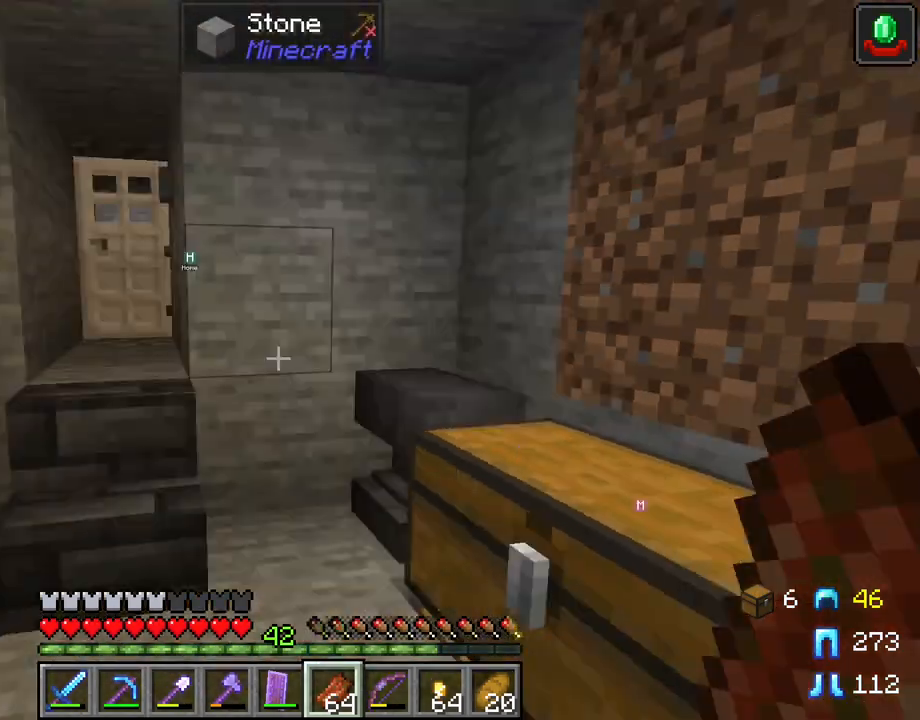
{"keys": ["w"], "mouse": [], "mouse_move": "still", "events": [[333, "a", "down"], [467, "a", "up"]]}